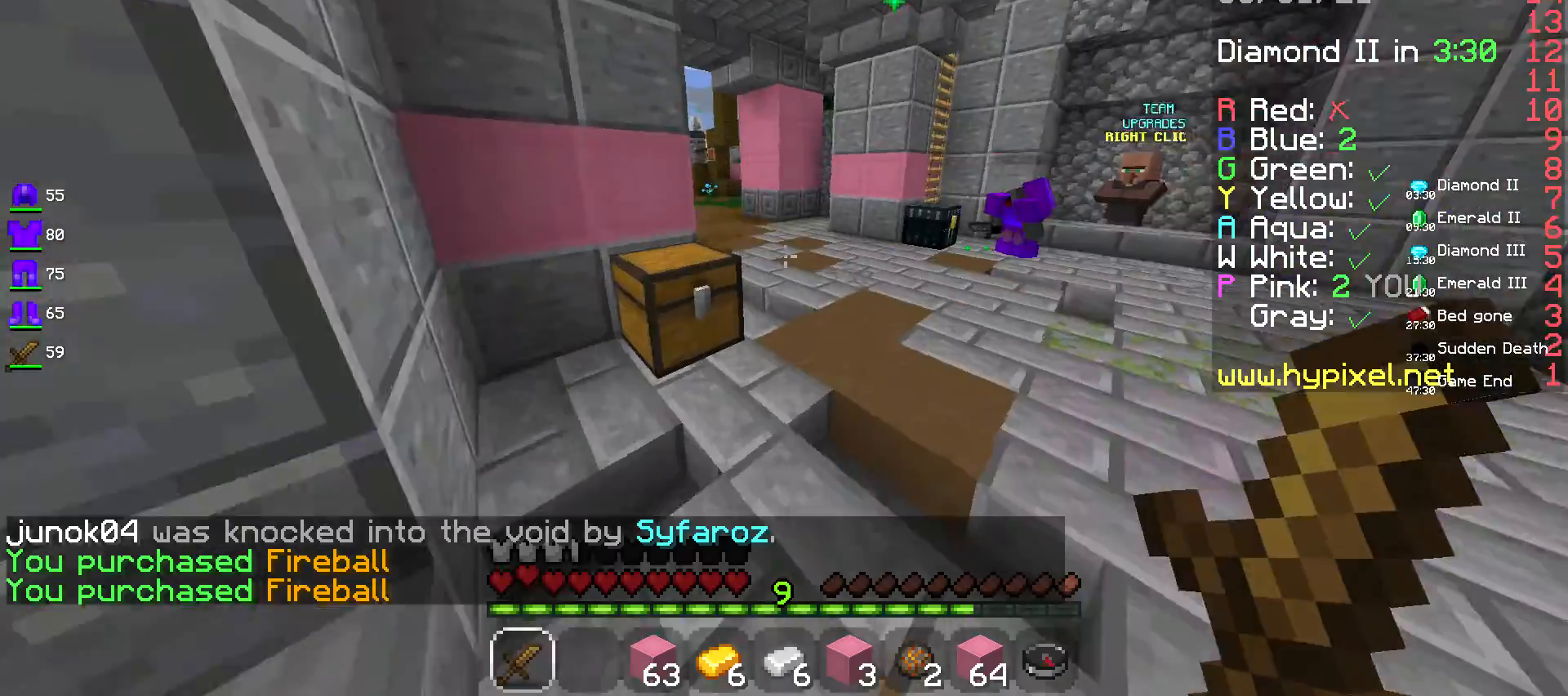
Gameplay with keyboard and mouse; each line is a JSON object with the keys and mouse buttons held at the frame after it. "events" lists presses ("down") and releases ("up") of "a", "d", "s", "space", "w", "mouse_left" and "mouse_right" between this image and that frame as [ms after this image, input, new state], when the widget could be followed in between. "mouse_left", "mouse_right" = the "left", "right" buttons of the "mouse" list. No other keys are recorded. Fast repeated clicks can show as one long hold. Mouse movement is not recorded.
{"keys": ["a"], "mouse": [], "events": [[300, "a", "down"], [367, "w", "up"]]}
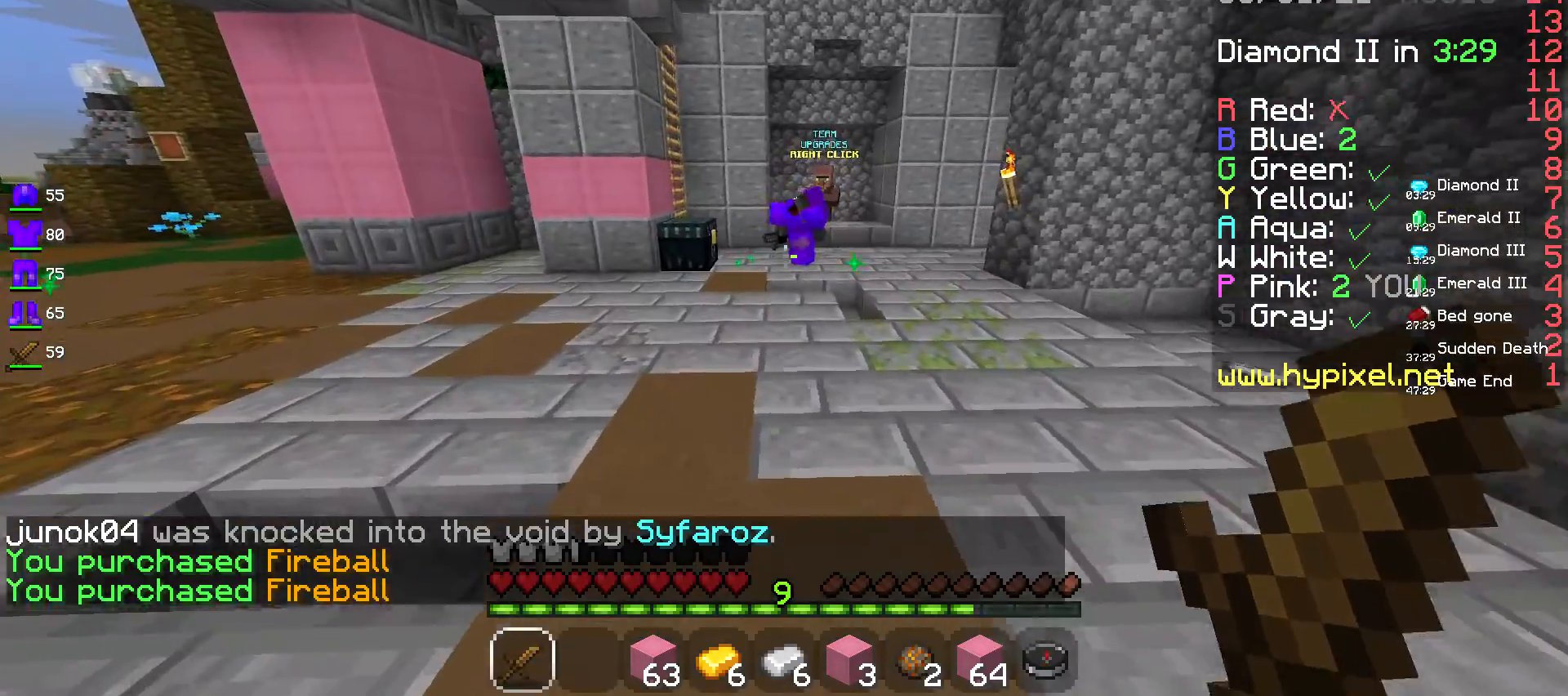
{"keys": [], "mouse": [], "events": [[467, "a", "up"]]}
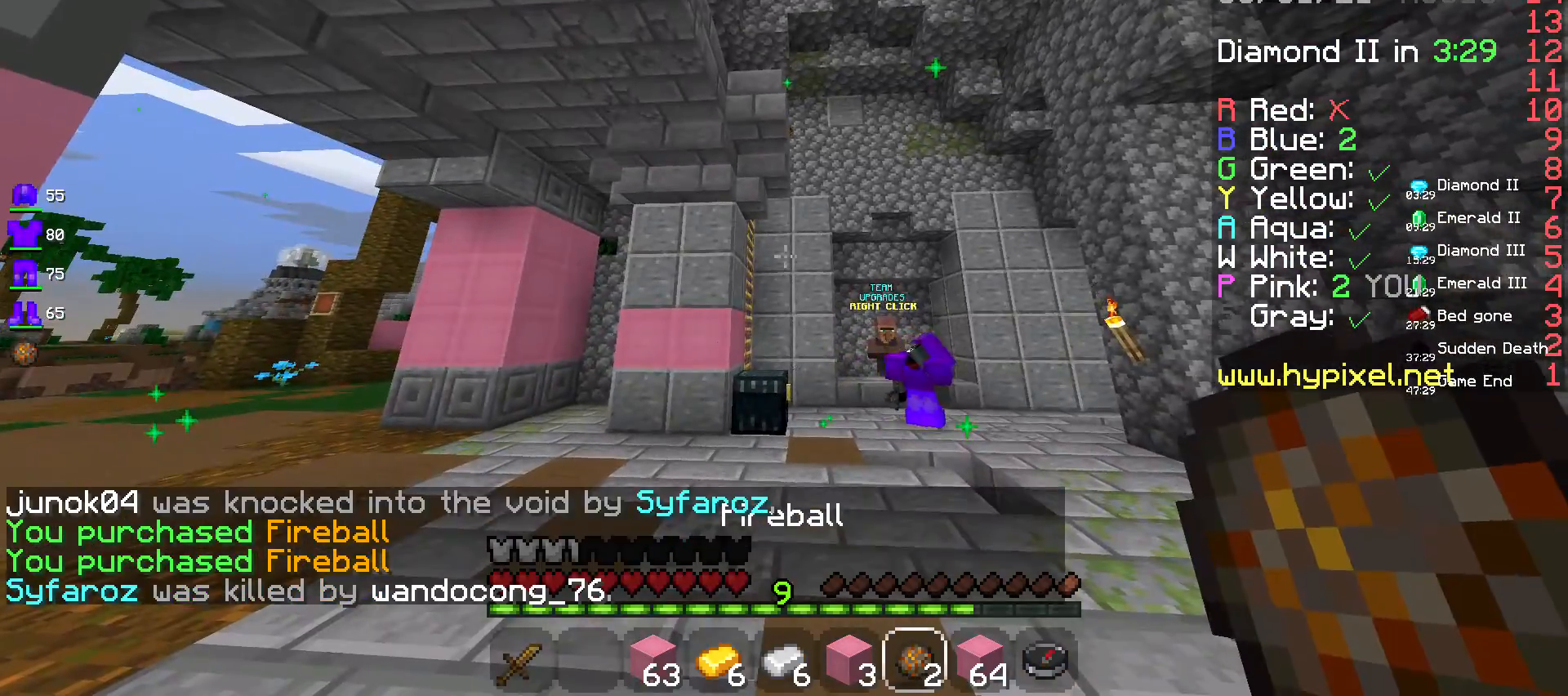
{"keys": ["d"], "mouse": [], "events": [[50, "d", "down"]]}
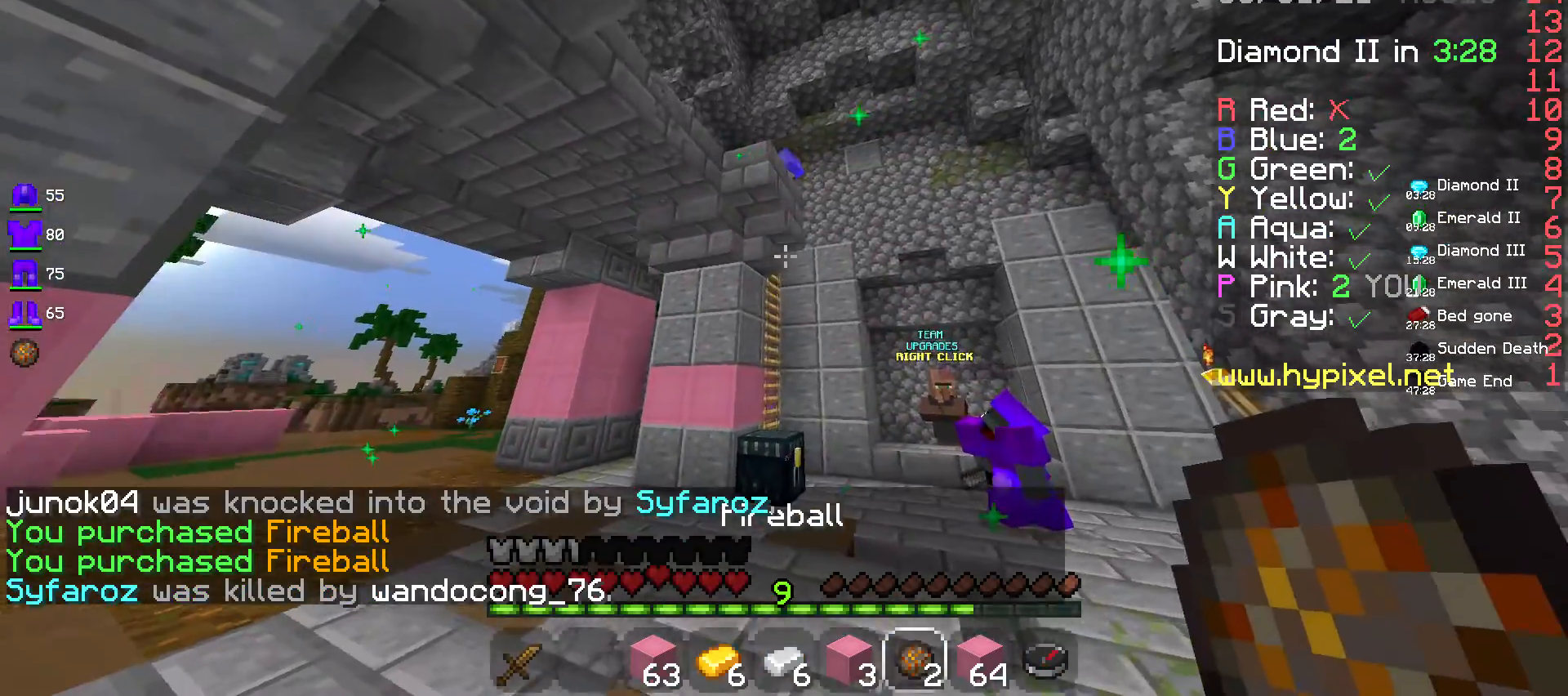
{"keys": ["s"], "mouse": ["right"], "events": [[200, "space", "down"], [367, "s", "down"], [383, "d", "up"], [400, "mouse_right", "down"], [400, "space", "up"]]}
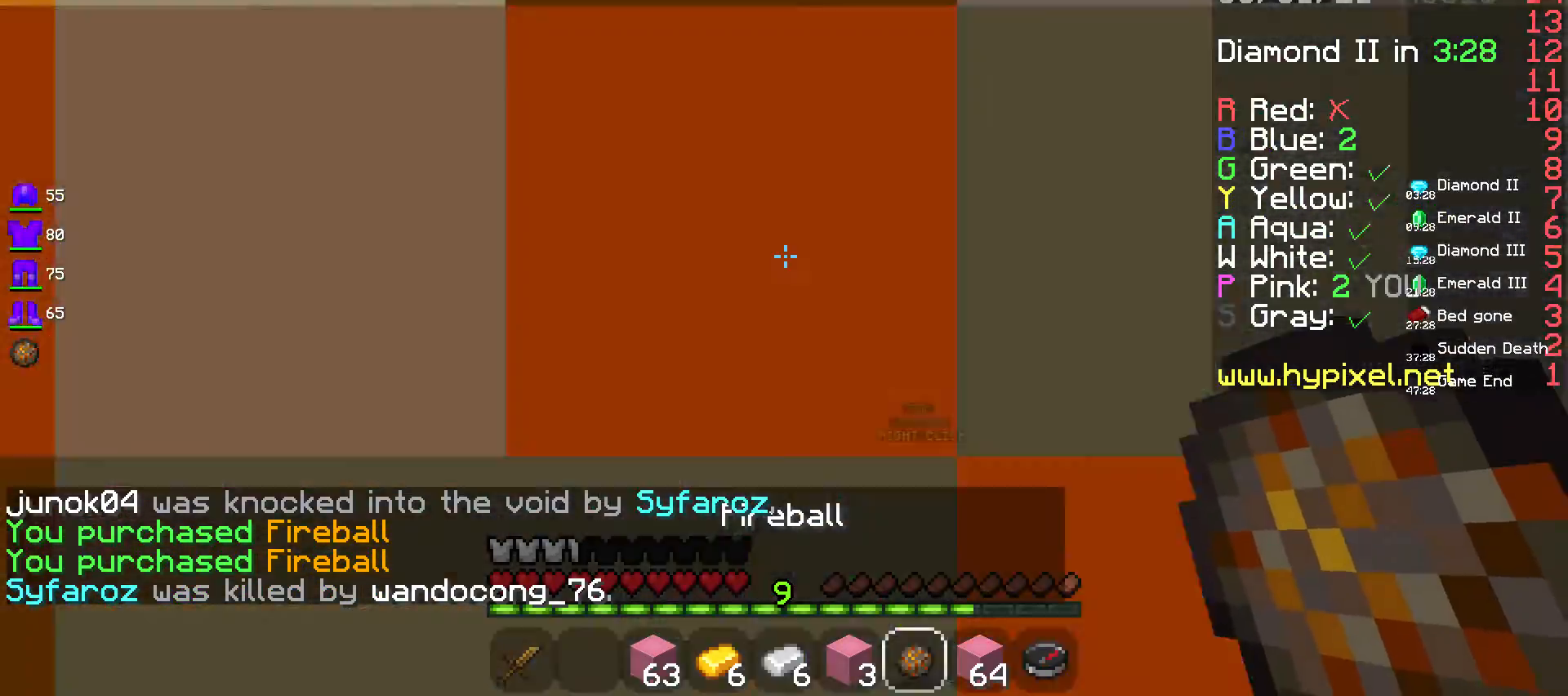
{"keys": ["s"], "mouse": [], "events": [[33, "mouse_right", "up"]]}
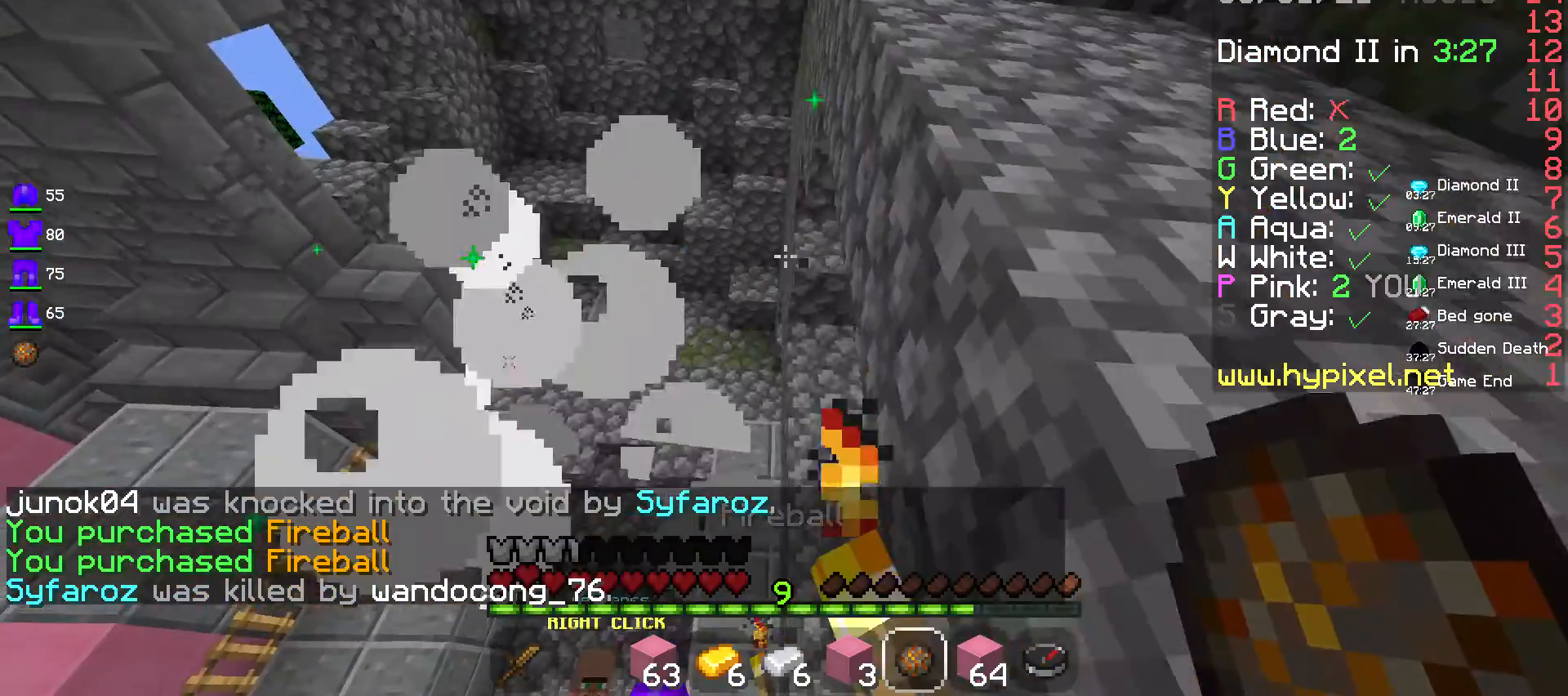
{"keys": [], "mouse": [], "events": [[400, "s", "up"]]}
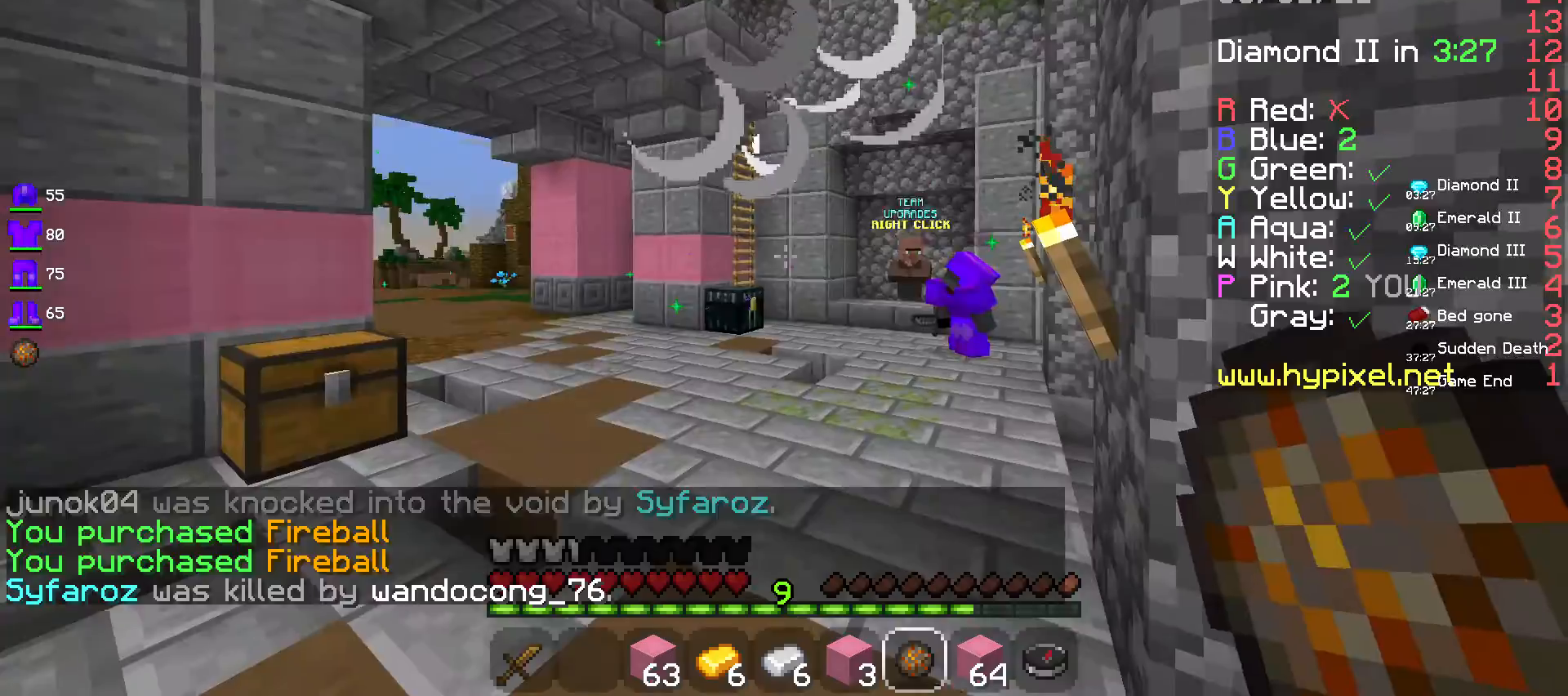
{"keys": ["d"], "mouse": [], "events": [[50, "w", "down"], [300, "d", "down"], [317, "w", "up"]]}
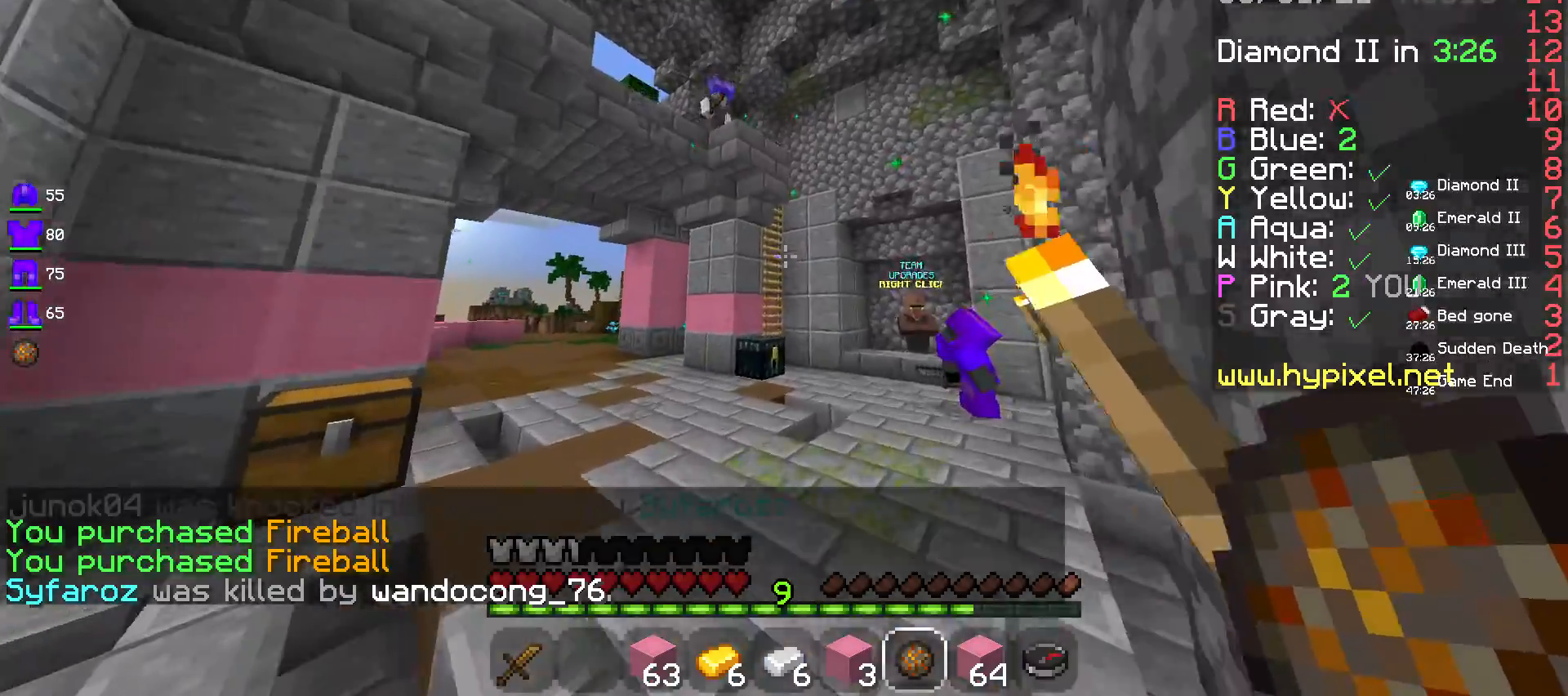
{"keys": ["a", "w"], "mouse": [], "events": [[150, "d", "up"], [350, "a", "down"], [350, "w", "down"]]}
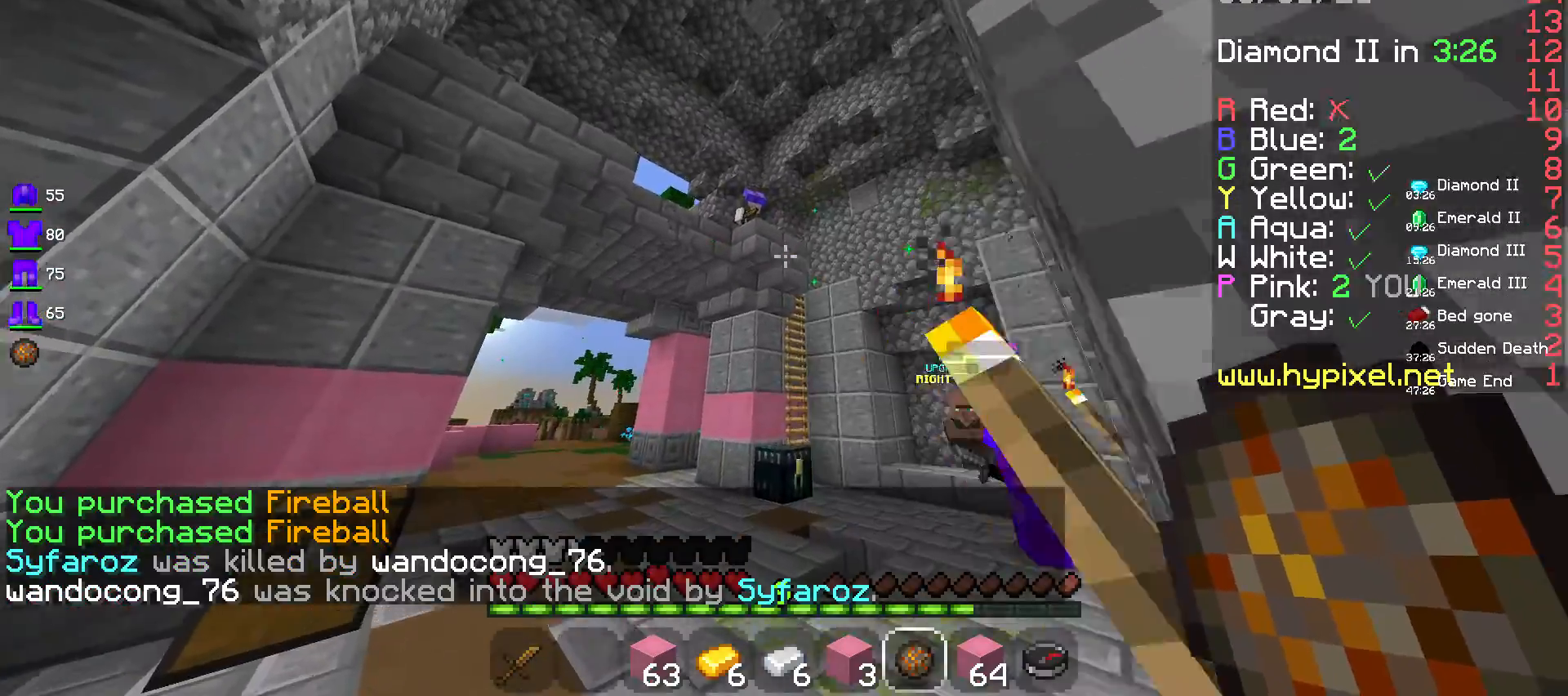
{"keys": ["s", "space"], "mouse": [], "events": [[117, "space", "down"], [183, "w", "up"], [233, "a", "up"], [283, "mouse_right", "down"], [333, "s", "down"], [433, "mouse_right", "up"]]}
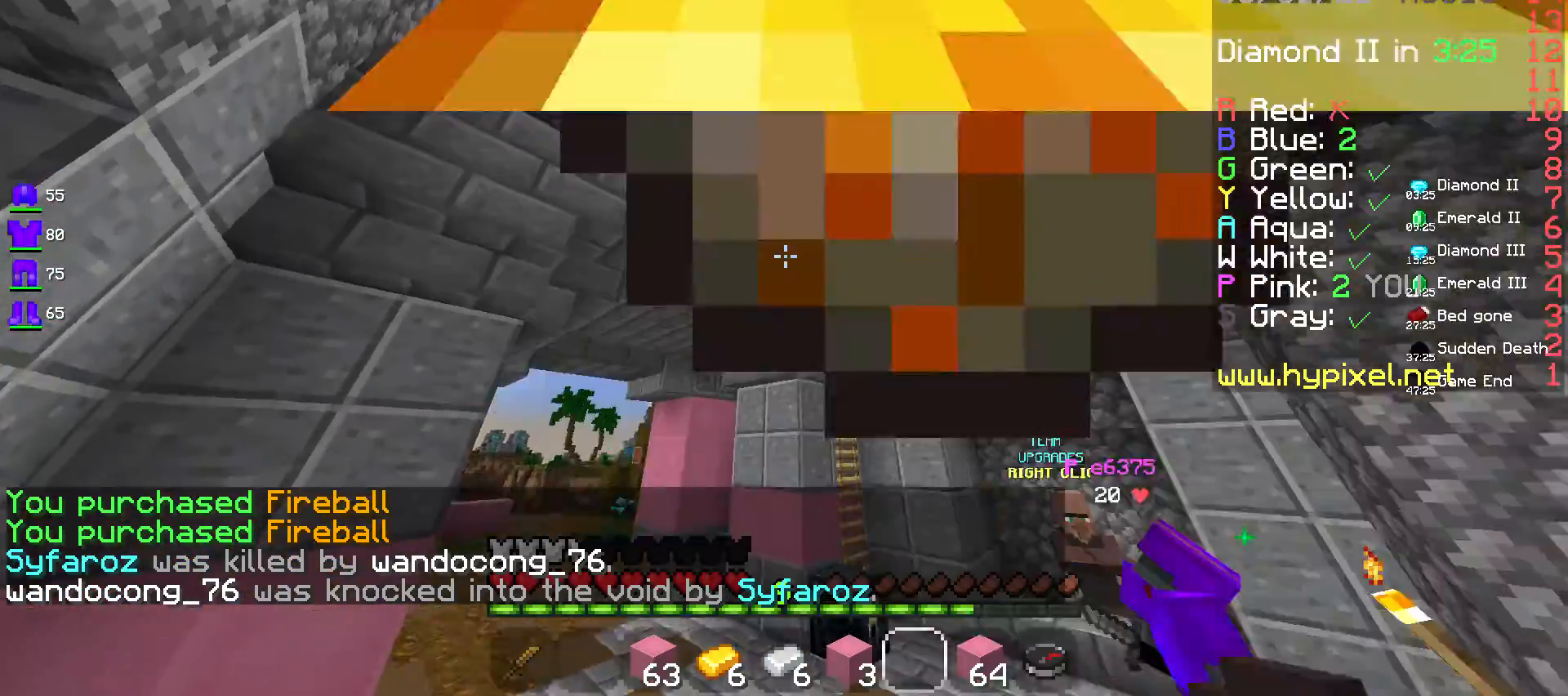
{"keys": ["d", "s", "space"], "mouse": [], "events": [[383, "d", "down"]]}
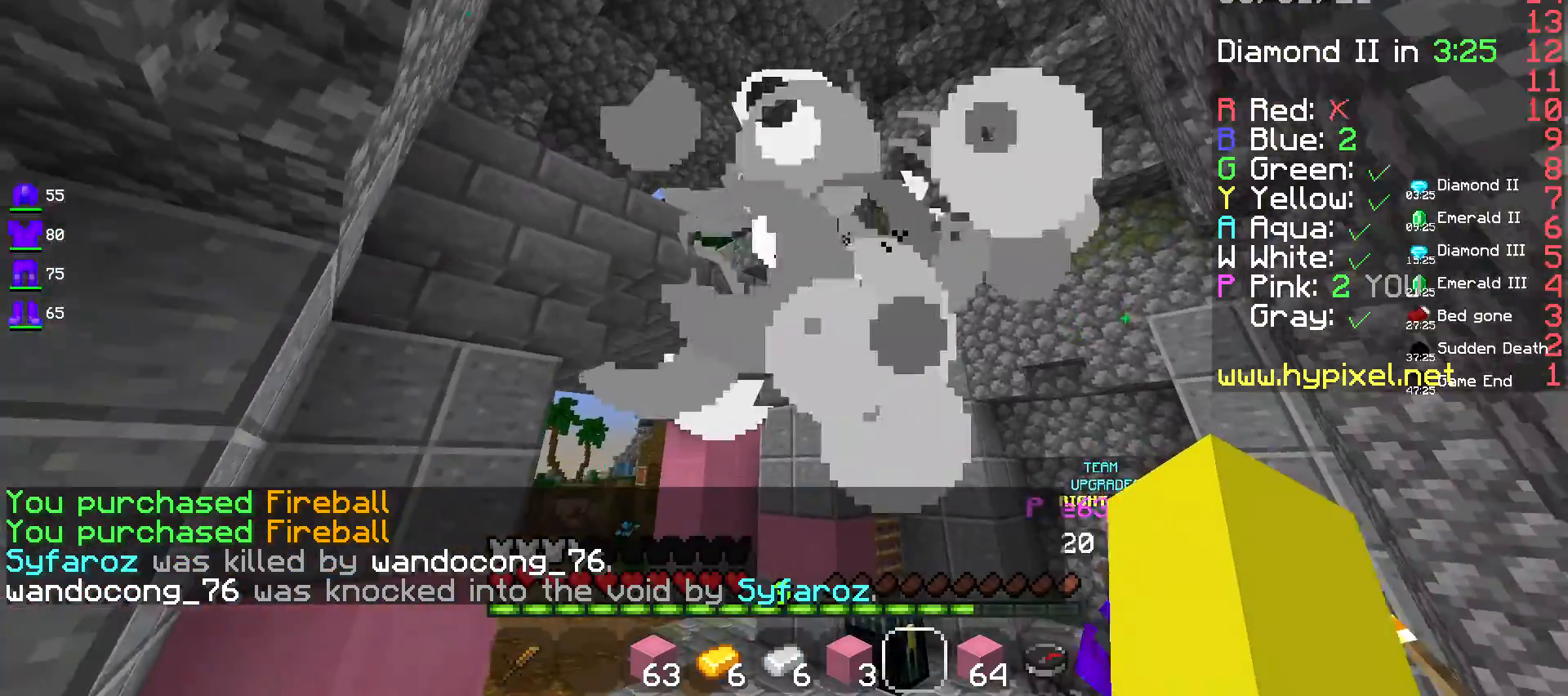
{"keys": [], "mouse": [], "events": [[233, "space", "up"], [250, "s", "up"], [317, "d", "up"]]}
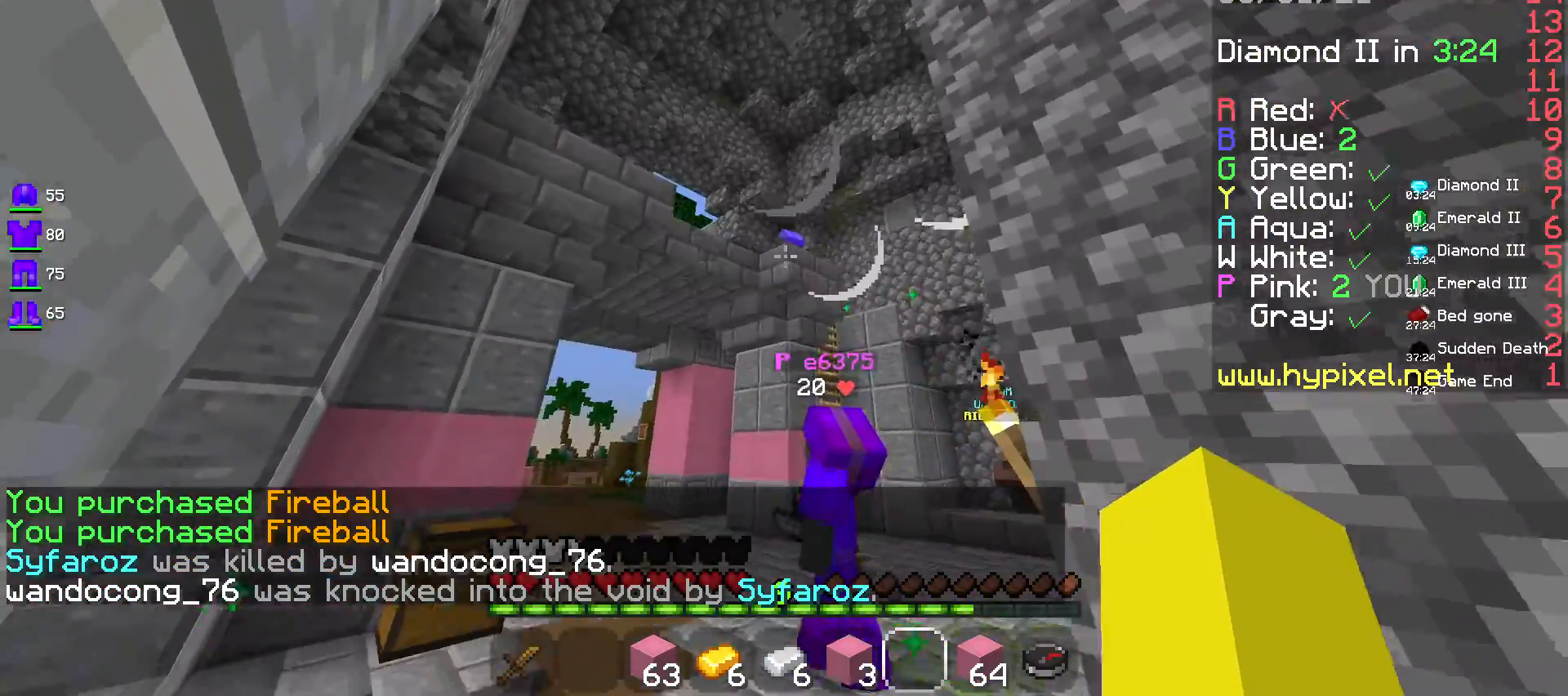
{"keys": [], "mouse": [], "events": [[167, "w", "down"], [333, "w", "up"]]}
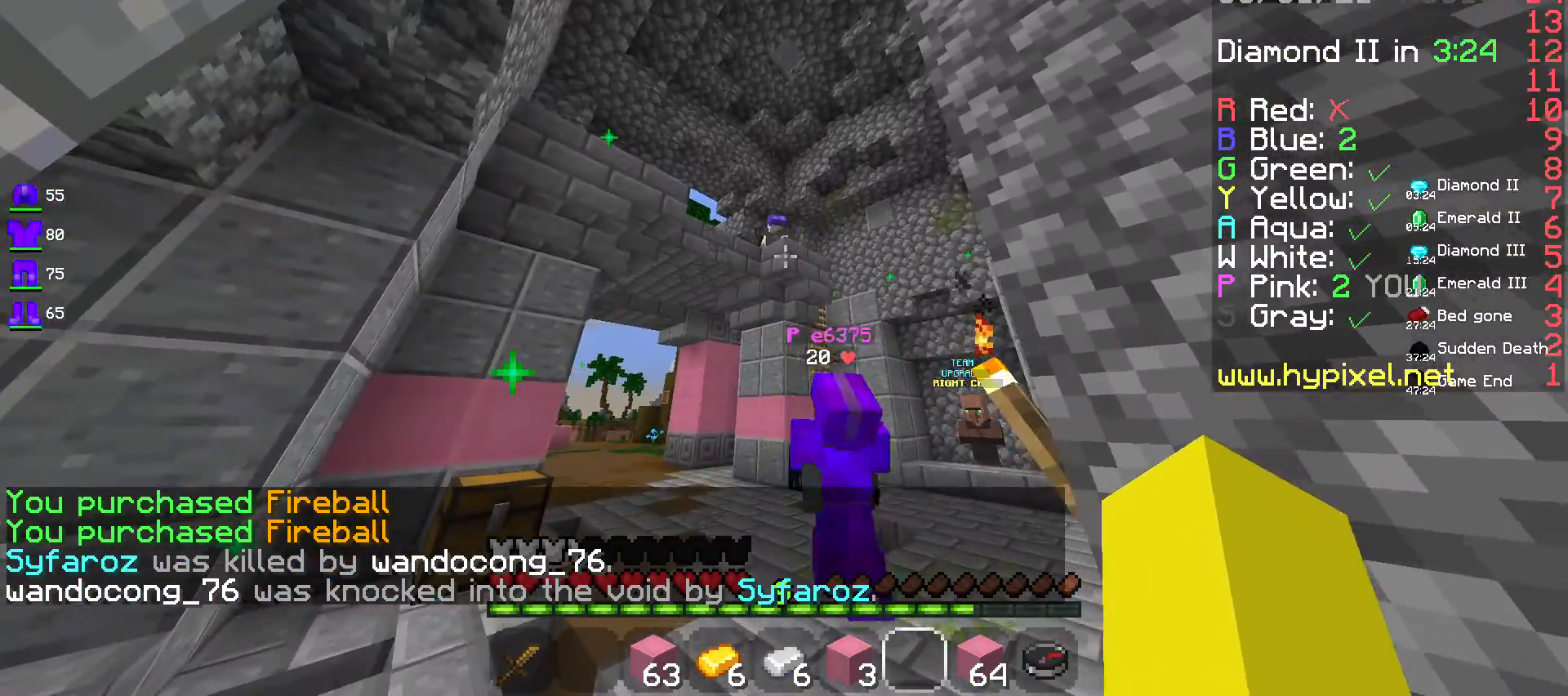
{"keys": [], "mouse": [], "events": [[133, "w", "down"], [367, "w", "up"]]}
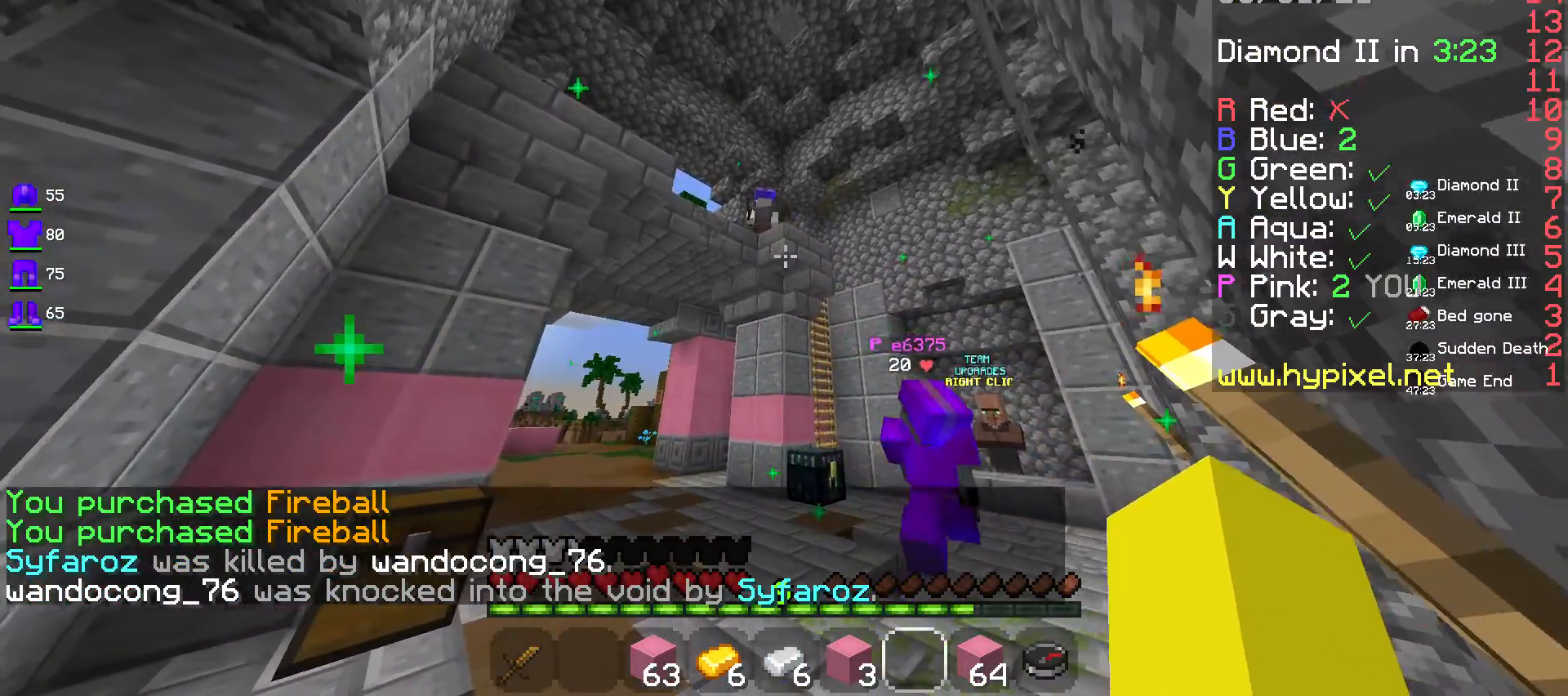
{"keys": [], "mouse": [], "events": []}
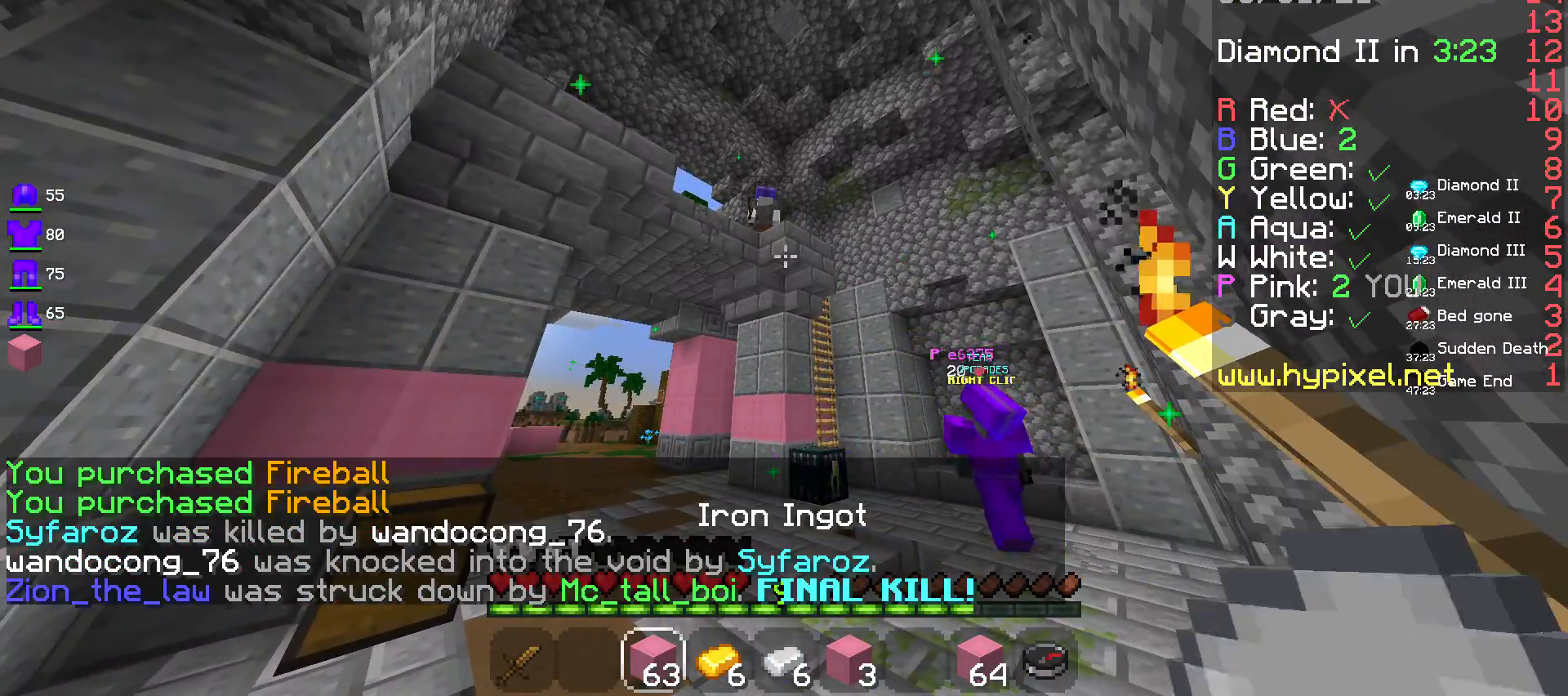
{"keys": [], "mouse": [], "events": []}
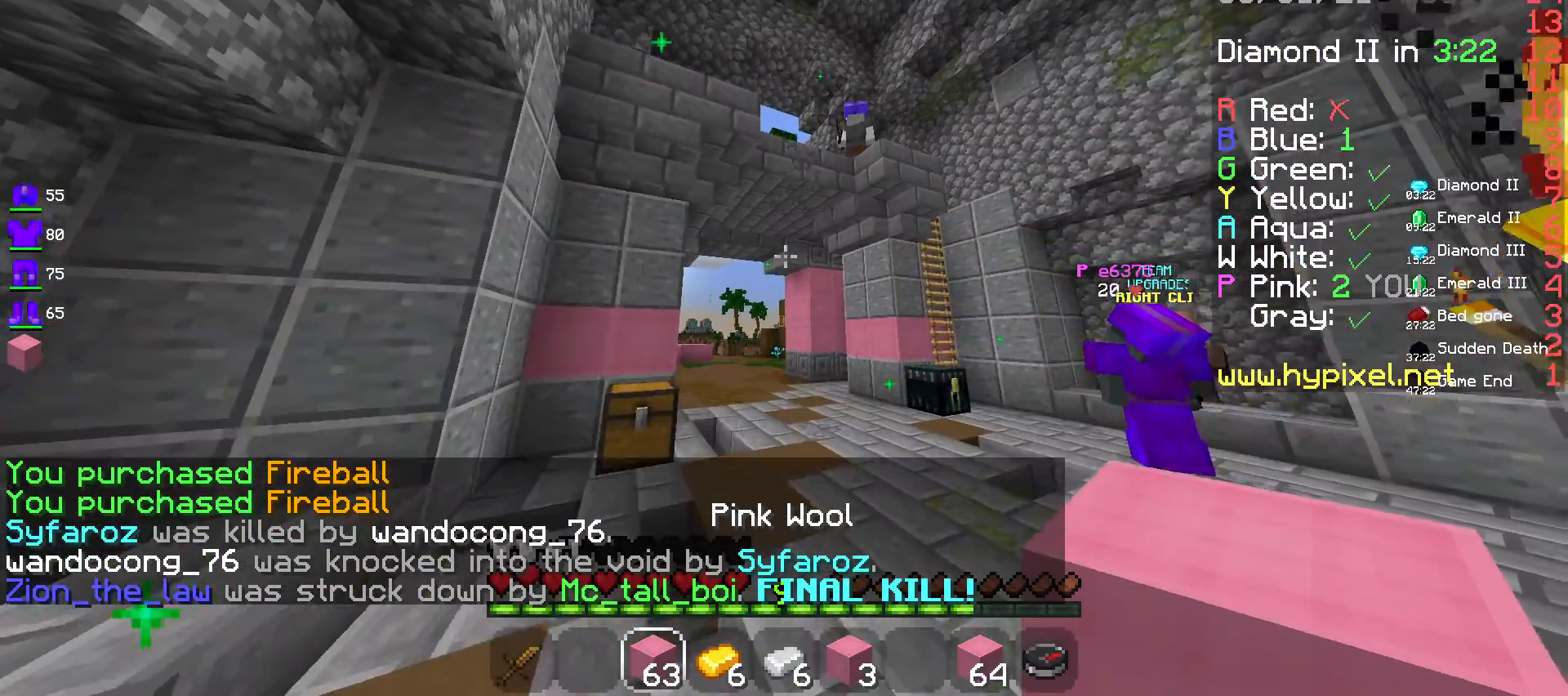
{"keys": ["d", "w"], "mouse": [], "events": [[33, "w", "down"], [300, "d", "down"]]}